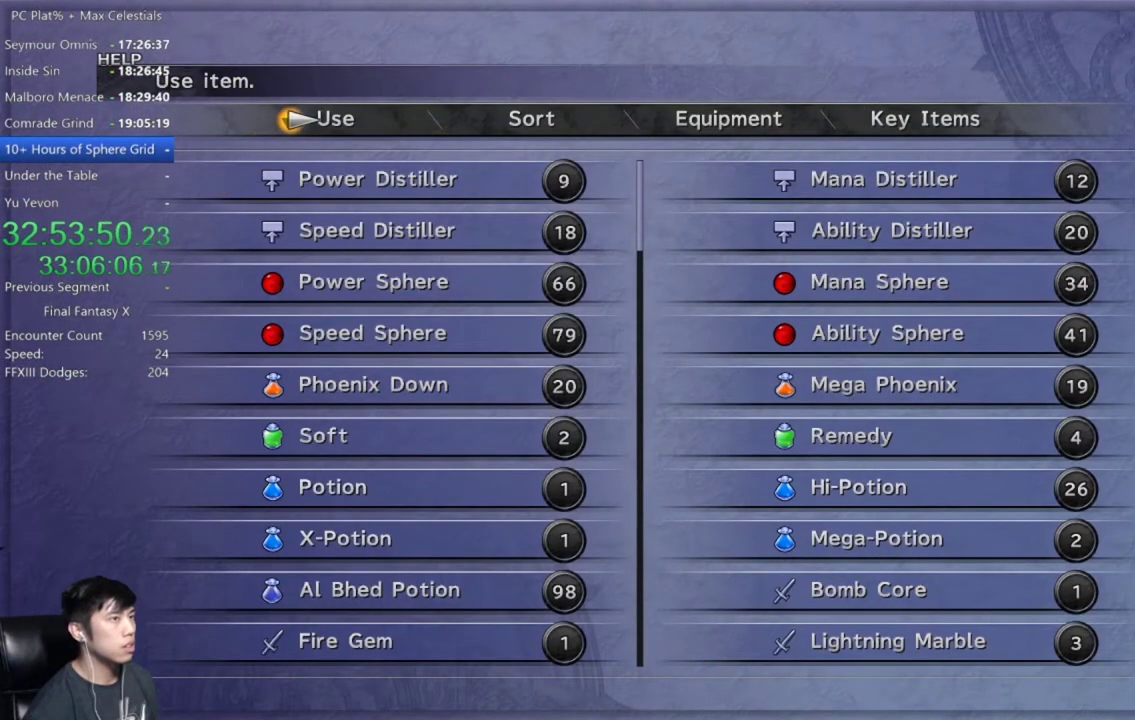
Gameplay with a controller (Xbox layout); each line is a JSON object with the inputs held at the frame after it. "events" lists button and stick changes between this image and that frame as [ms after this image, input, new state], when the widget could be followed in between.
{"buttons": ["DPAD_UP"], "left_stick": "center", "right_stick": "center", "events": [[133, "B", "up"], [500, "DPAD_UP", "down"]]}
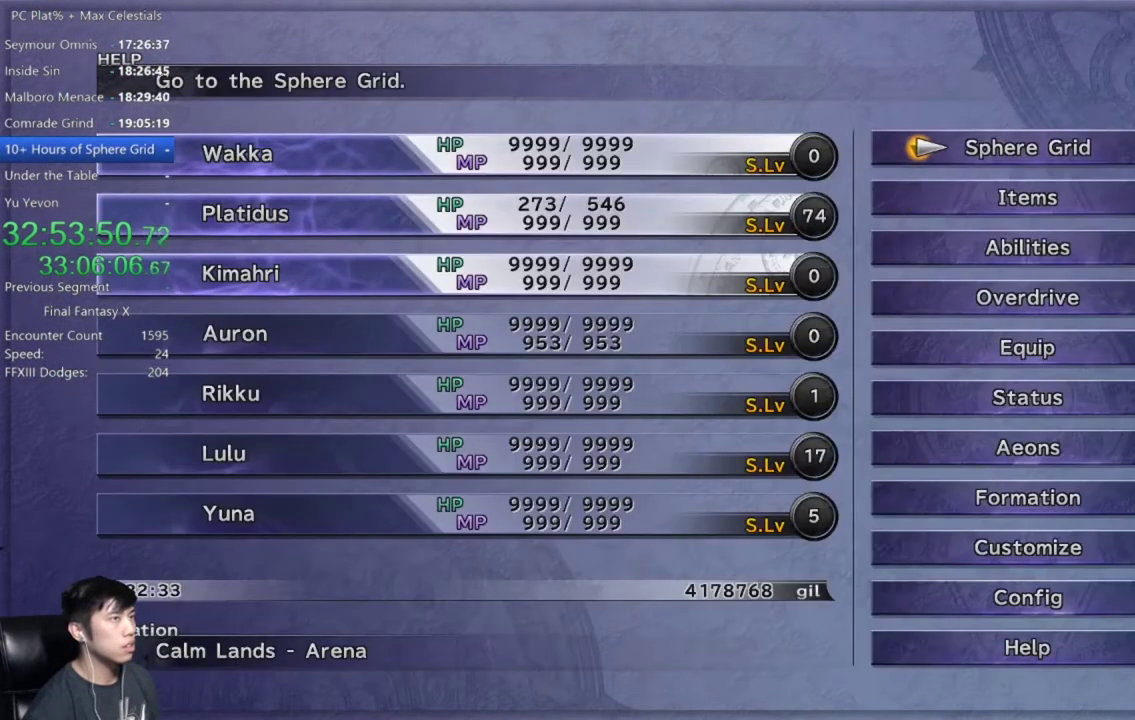
{"buttons": ["DPAD_UP"], "left_stick": "center", "right_stick": "center", "events": [[101, "A", "down"], [134, "DPAD_UP", "up"], [201, "A", "up"], [501, "DPAD_UP", "down"]]}
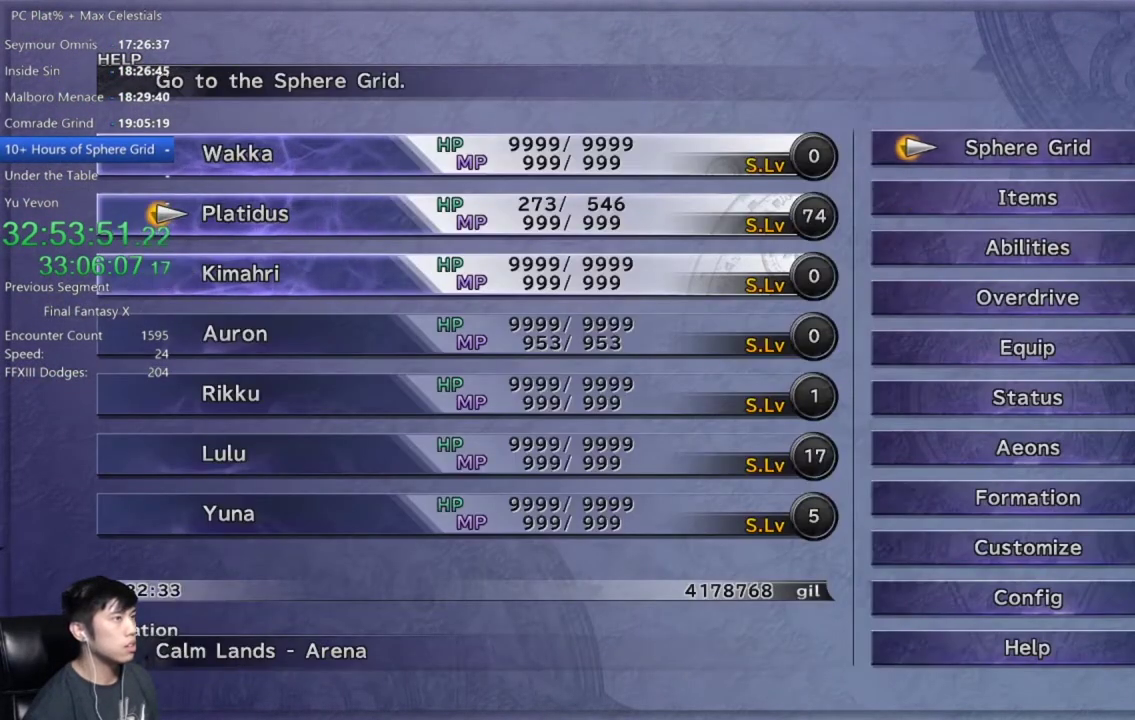
{"buttons": [], "left_stick": "center", "right_stick": "center", "events": [[67, "A", "down"], [100, "DPAD_UP", "up"], [167, "A", "up"], [434, "A", "down"], [500, "A", "up"]]}
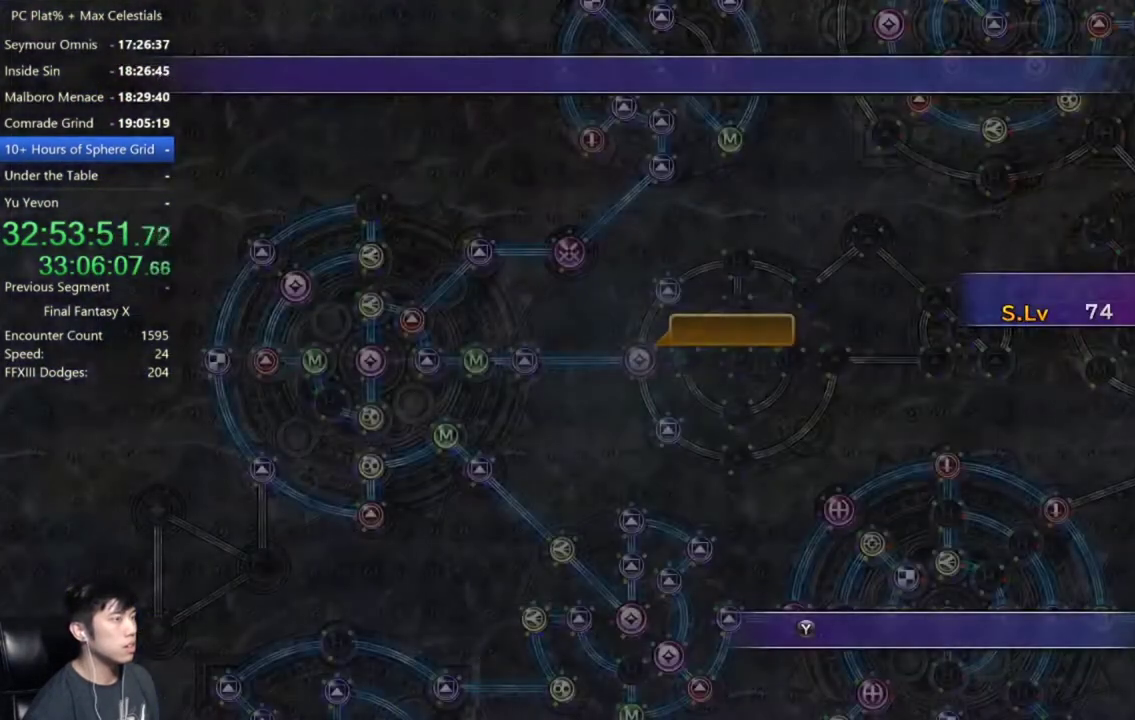
{"buttons": [], "left_stick": "center", "right_stick": "center", "events": [[101, "A", "down"], [167, "A", "up"]]}
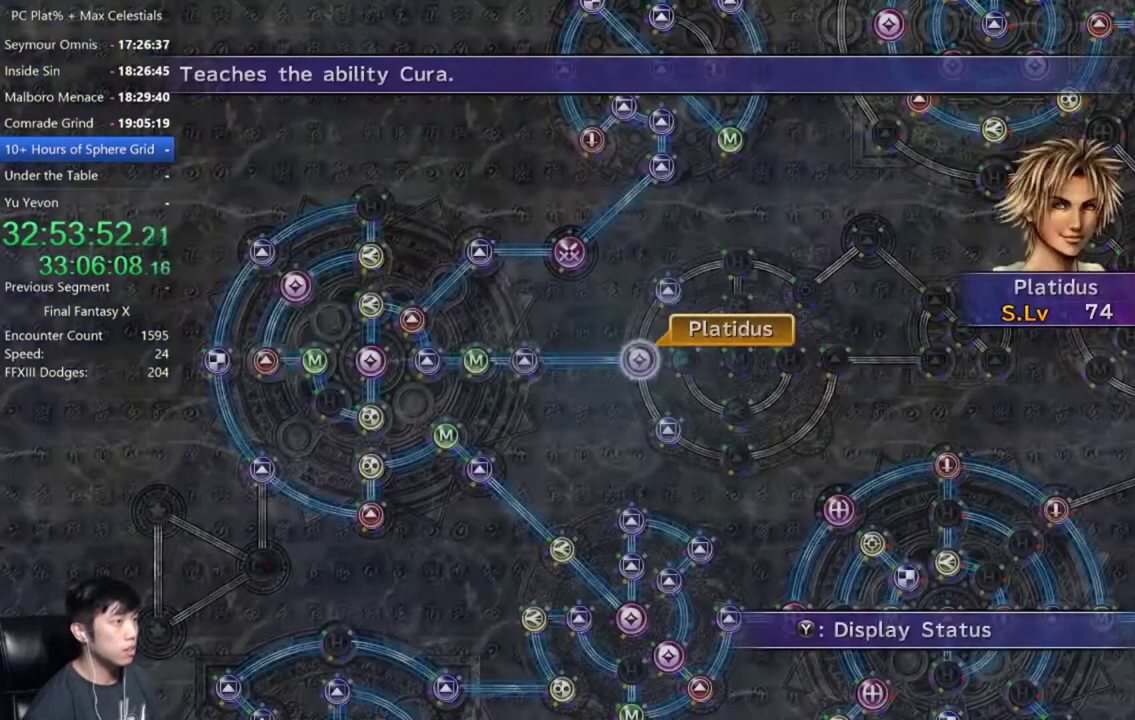
{"buttons": [], "left_stick": "center", "right_stick": "center", "events": [[67, "A", "down"], [133, "A", "up"], [334, "A", "down"], [400, "A", "up"]]}
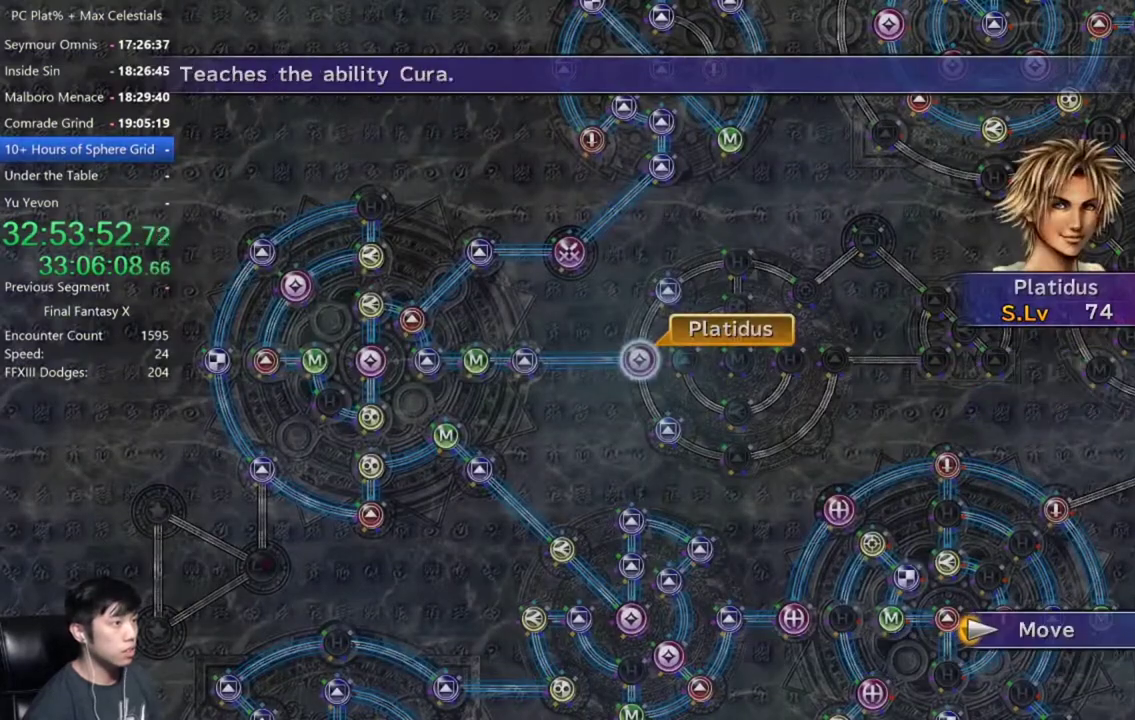
{"buttons": [], "left_stick": "down-right", "right_stick": "center", "events": [[201, "left_stick", "down-right"]]}
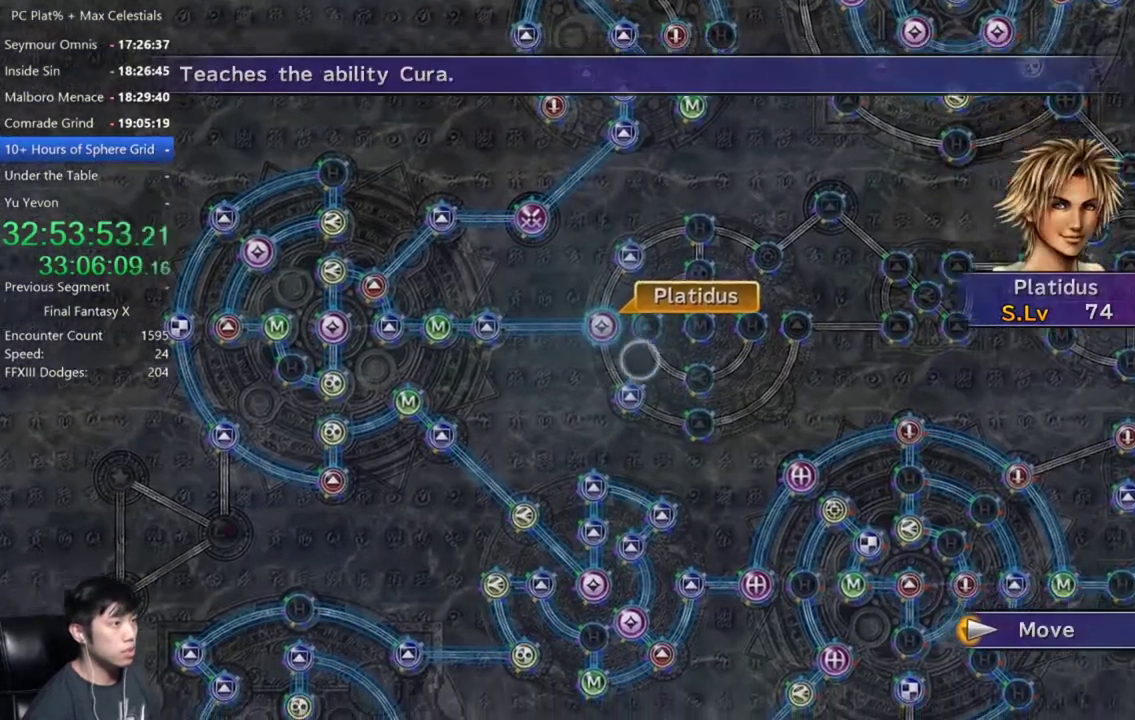
{"buttons": [], "left_stick": "center", "right_stick": "center", "events": [[133, "left_stick", "right"], [267, "left_stick", "up-right"], [400, "left_stick", "center"]]}
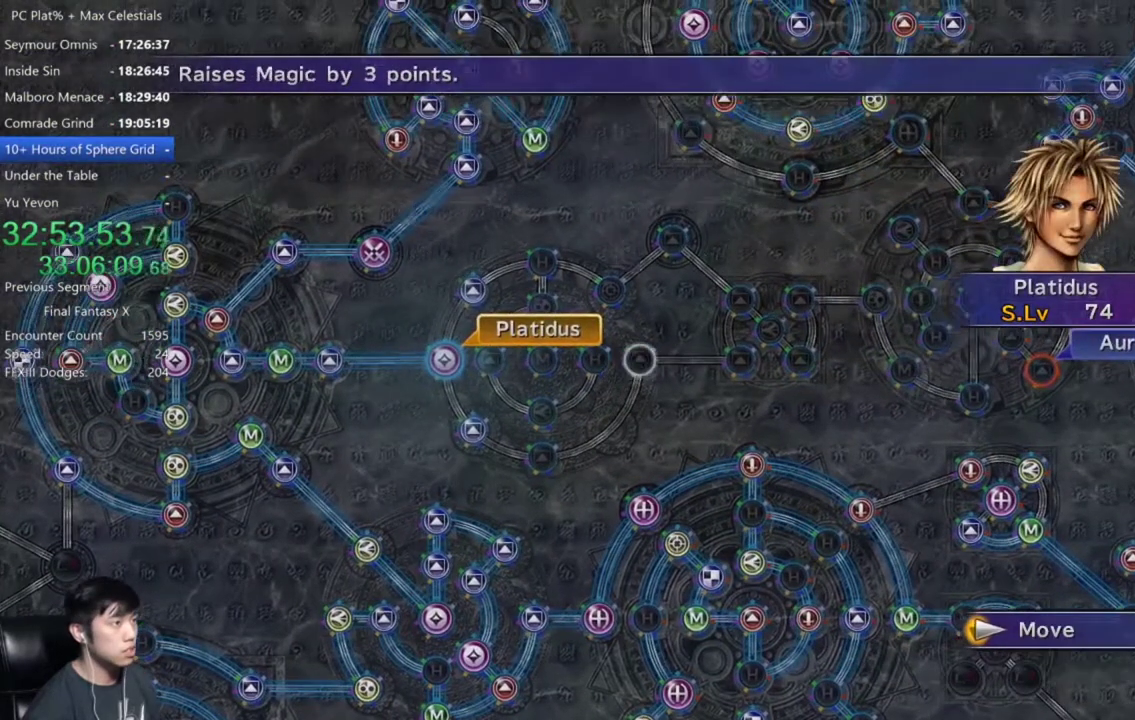
{"buttons": [], "left_stick": "center", "right_stick": "center", "events": [[167, "A", "down"], [267, "A", "up"]]}
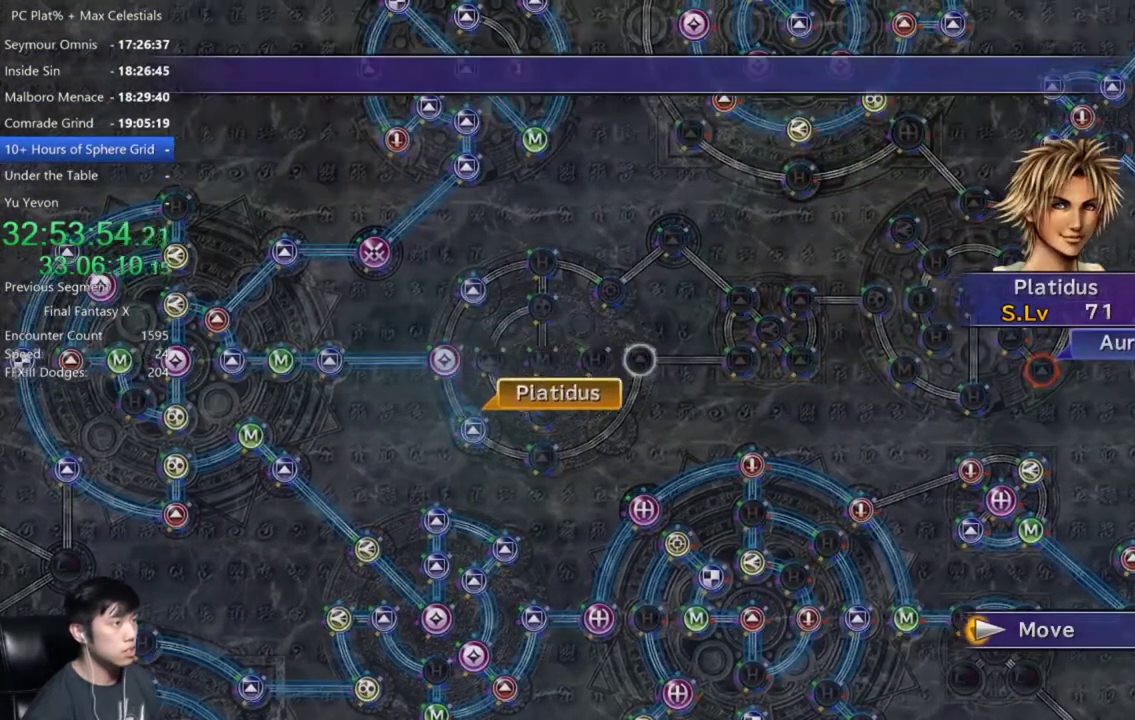
{"buttons": [], "left_stick": "center", "right_stick": "center", "events": []}
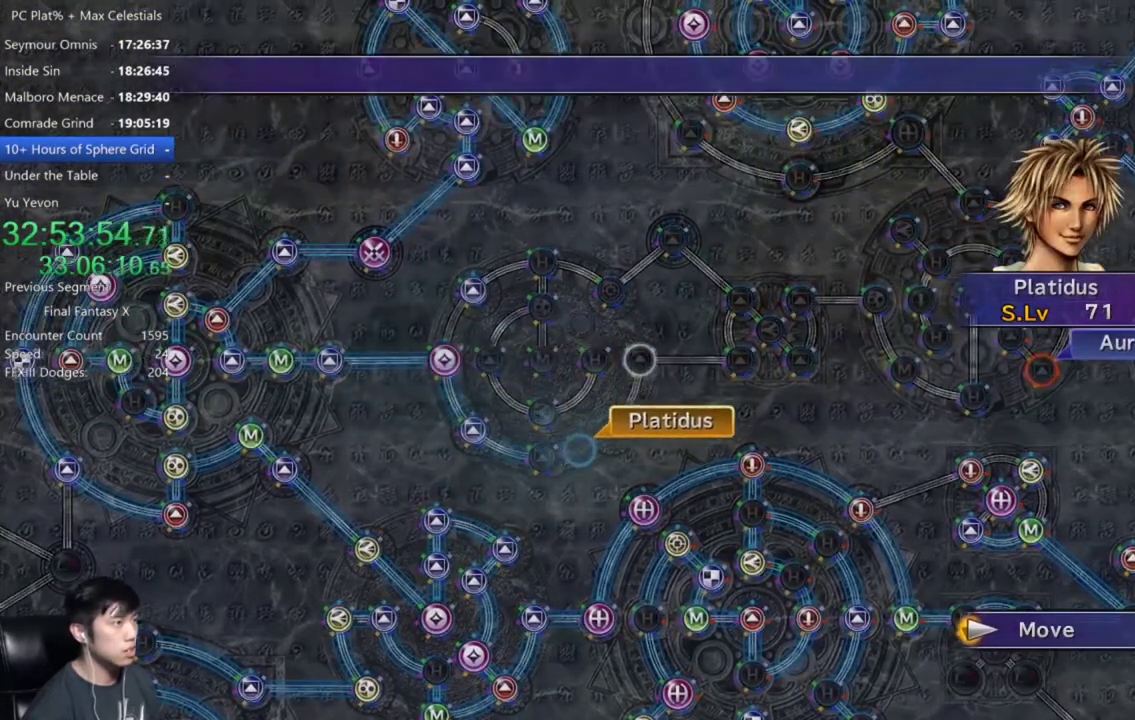
{"buttons": [], "left_stick": "center", "right_stick": "center", "events": []}
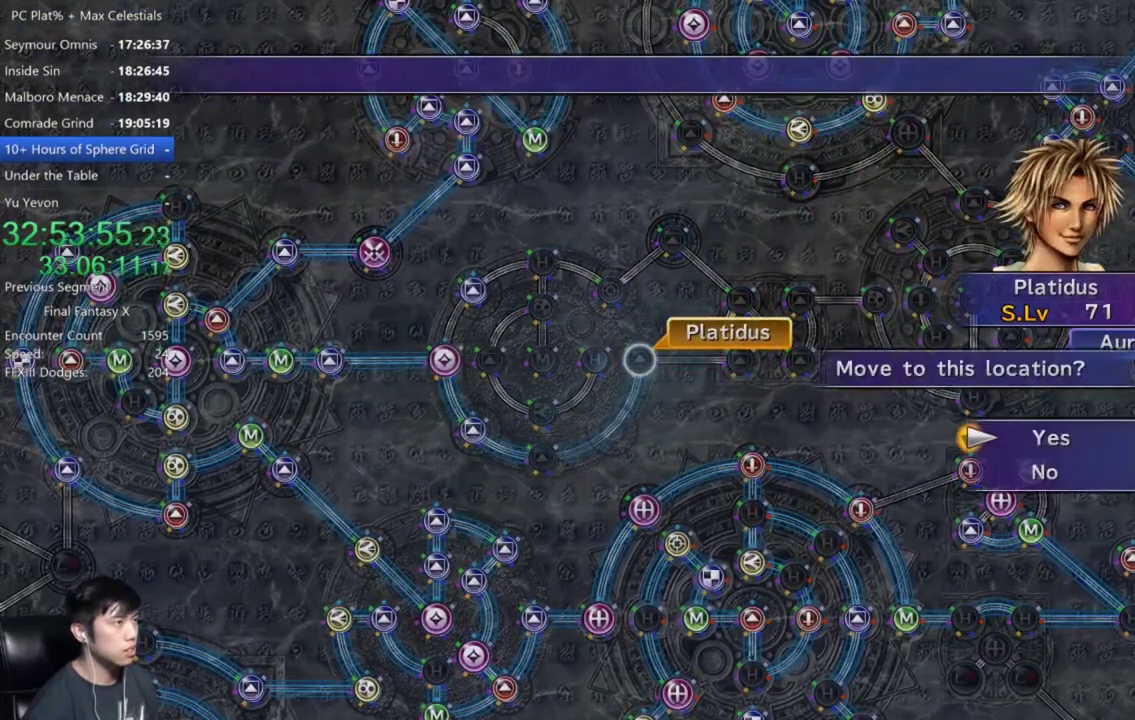
{"buttons": ["A", "DPAD_DOWN"], "left_stick": "center", "right_stick": "center", "events": [[167, "A", "down"], [233, "A", "up"], [334, "A", "down"], [400, "A", "up"], [467, "DPAD_DOWN", "down"], [500, "A", "down"]]}
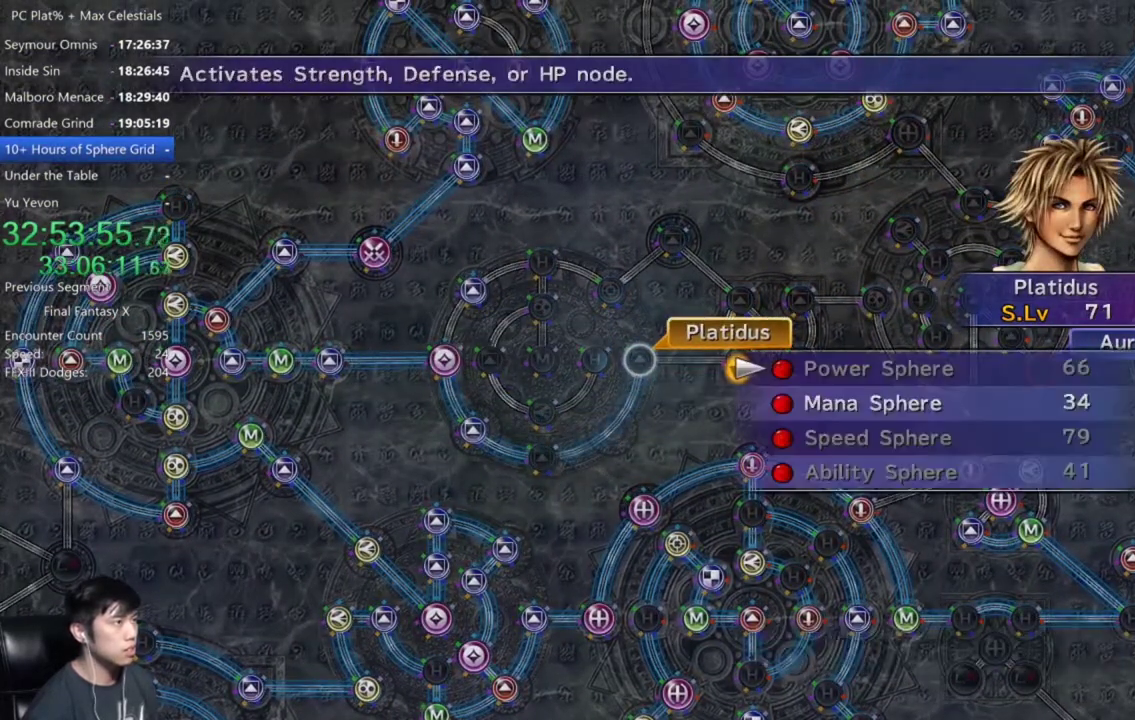
{"buttons": [], "left_stick": "center", "right_stick": "center", "events": [[34, "DPAD_DOWN", "up"], [67, "A", "up"], [401, "DPAD_DOWN", "down"], [501, "DPAD_DOWN", "up"]]}
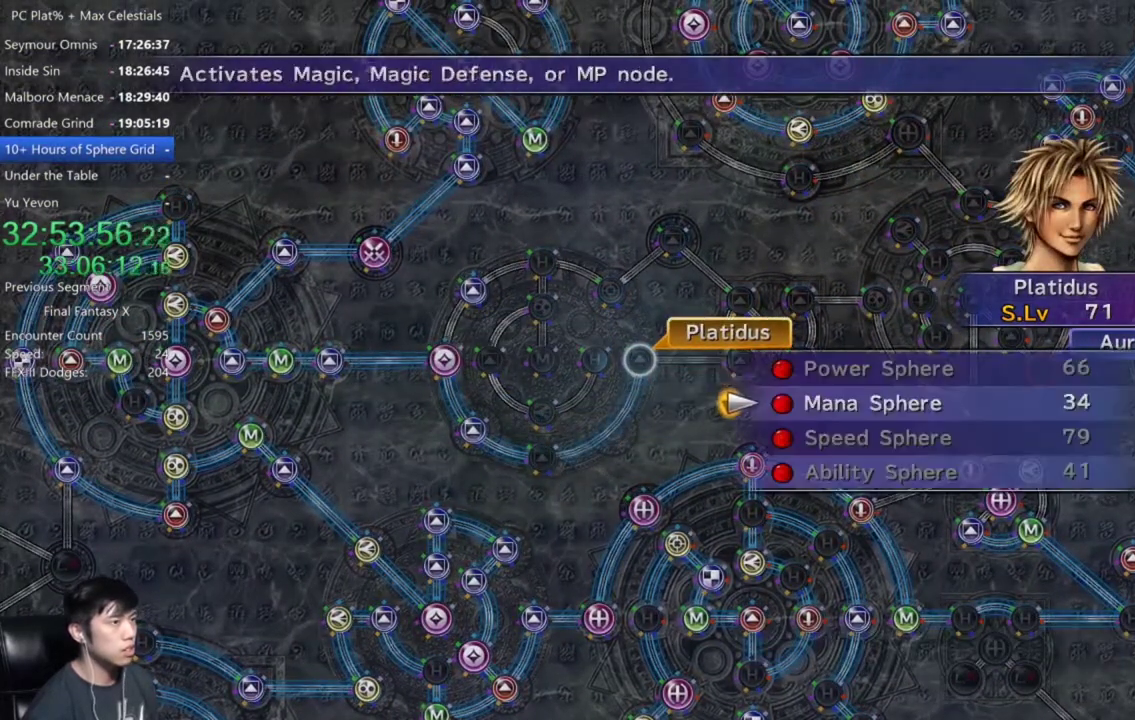
{"buttons": ["SELECT"], "left_stick": "center", "right_stick": "center", "events": [[133, "A", "down"], [233, "A", "up"], [334, "A", "down"], [400, "A", "up"], [500, "SELECT", "down"]]}
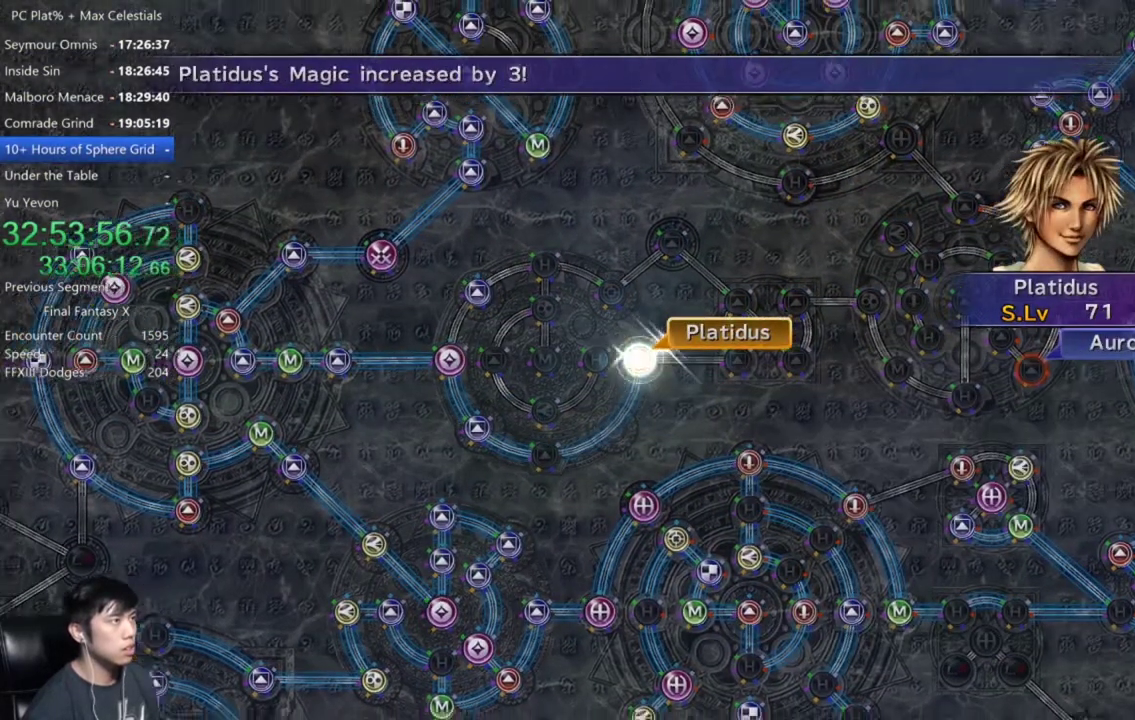
{"buttons": [], "left_stick": "center", "right_stick": "center", "events": [[134, "SELECT", "up"], [201, "A", "down"], [267, "A", "up"], [367, "A", "down"], [434, "A", "up"]]}
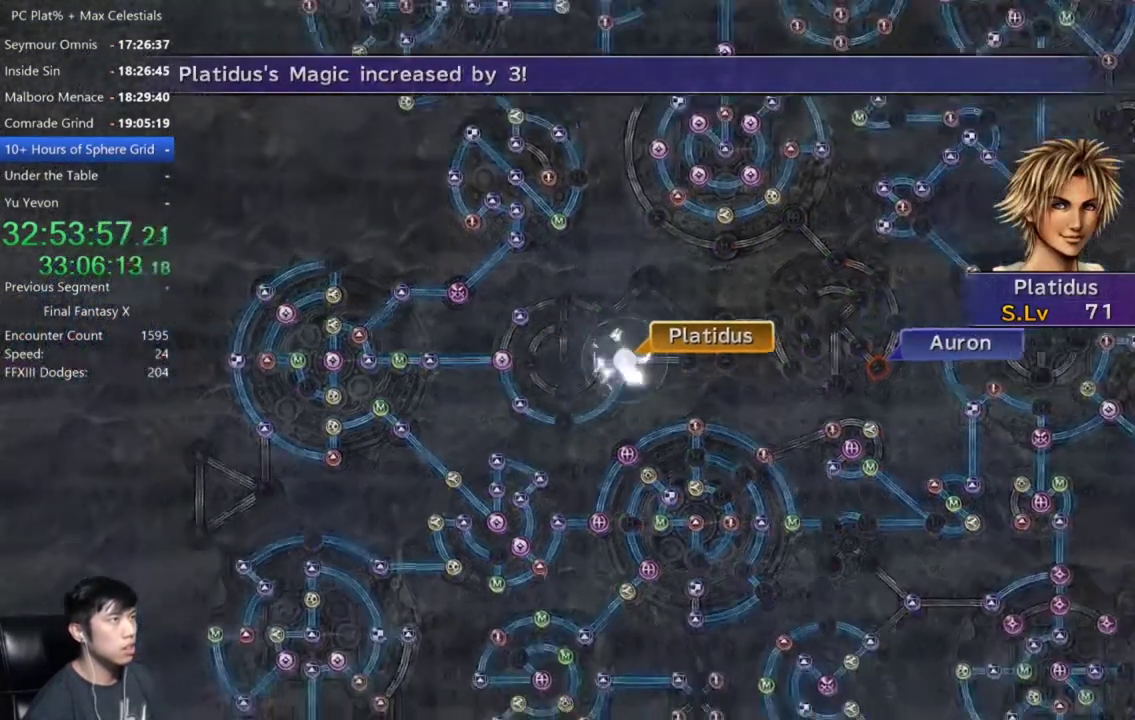
{"buttons": ["A"], "left_stick": "center", "right_stick": "center", "events": [[33, "A", "down"], [100, "A", "up"], [200, "A", "down"], [267, "A", "up"], [334, "A", "down"], [400, "A", "up"], [500, "A", "down"]]}
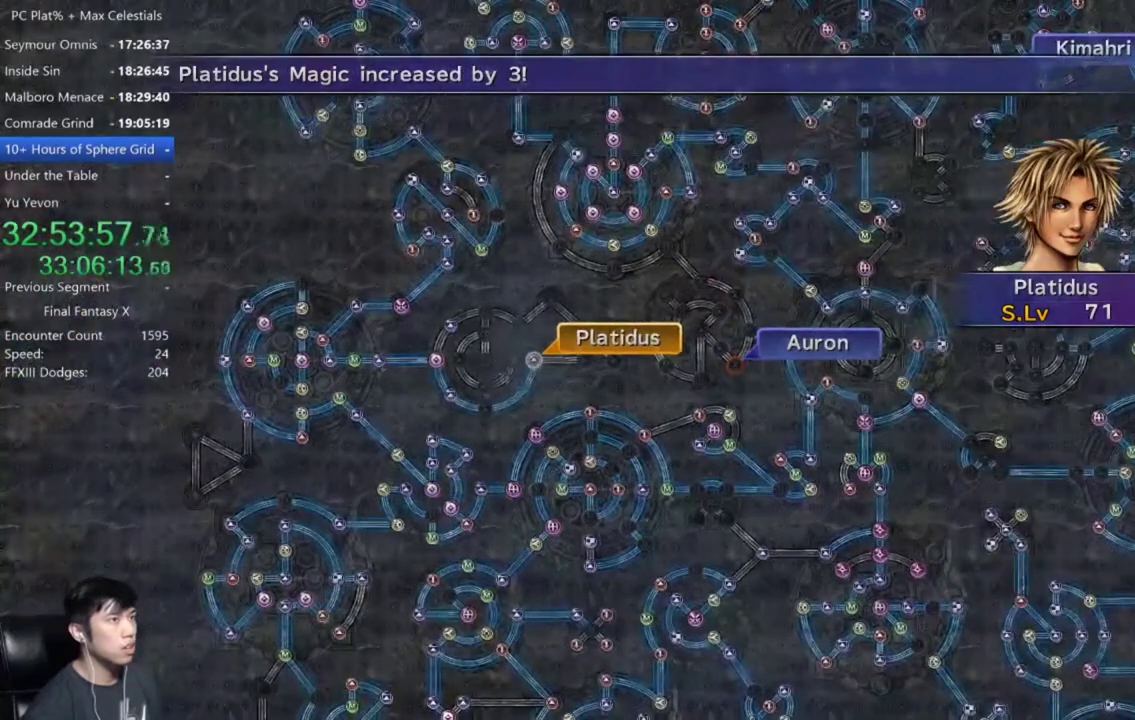
{"buttons": ["A"], "left_stick": "center", "right_stick": "center", "events": [[67, "A", "up"], [167, "A", "down"], [234, "A", "up"], [301, "A", "down"], [367, "A", "up"], [468, "A", "down"]]}
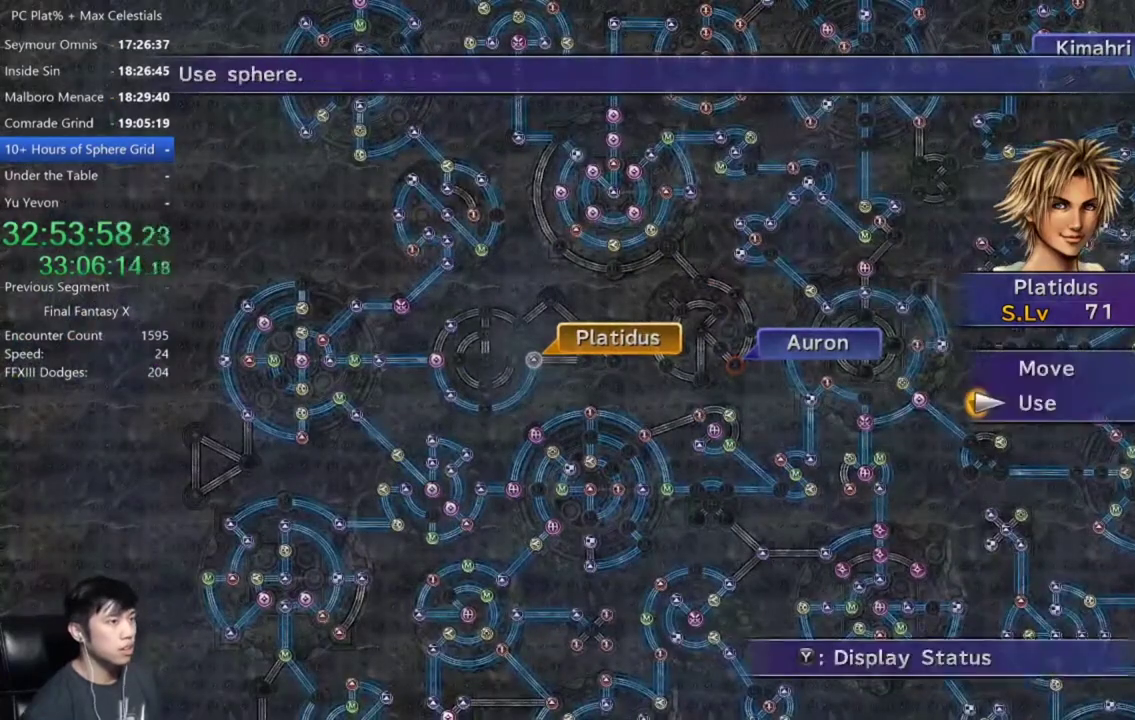
{"buttons": [], "left_stick": "center", "right_stick": "center", "events": [[33, "A", "up"], [133, "A", "down"], [200, "A", "up"], [267, "A", "down"], [334, "A", "up"], [434, "A", "down"], [500, "A", "up"]]}
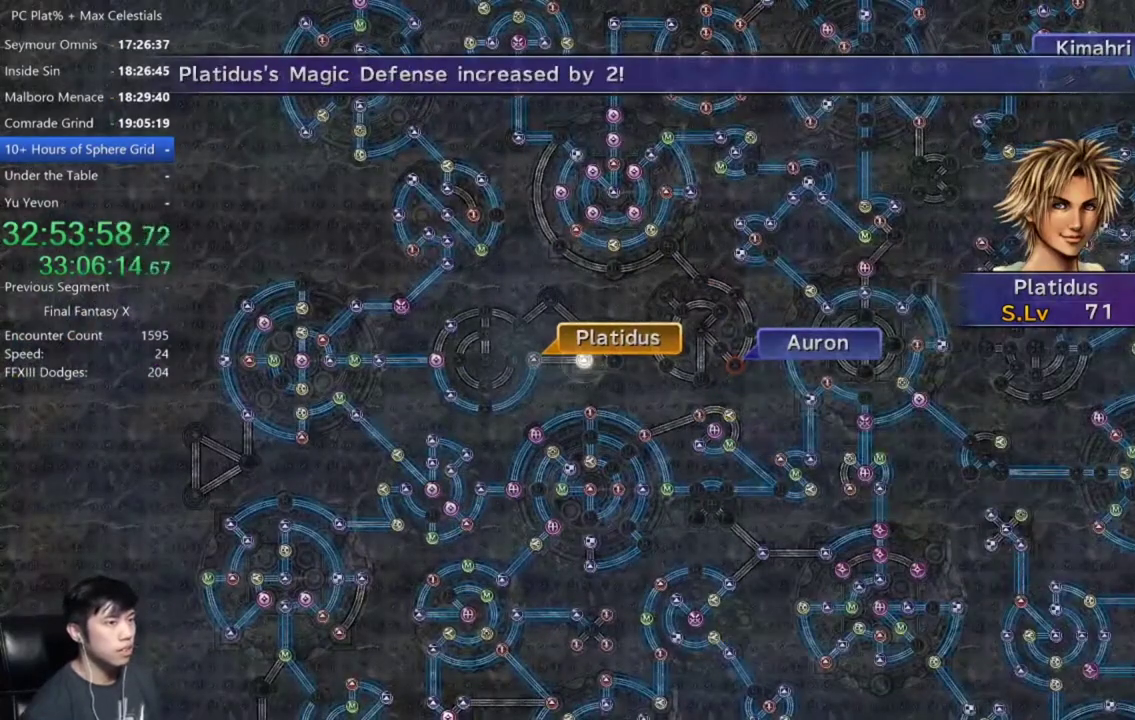
{"buttons": [], "left_stick": "center", "right_stick": "center", "events": [[67, "A", "down"], [167, "A", "up"], [234, "A", "down"], [334, "A", "up"], [401, "A", "down"], [501, "A", "up"]]}
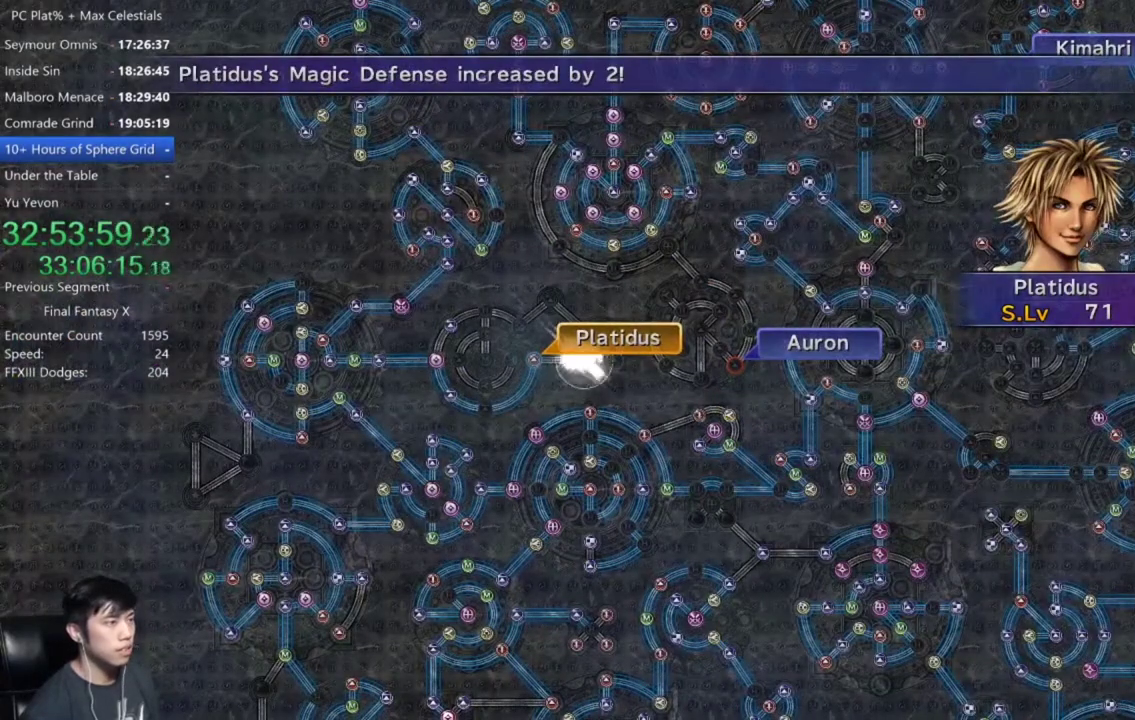
{"buttons": ["A"], "left_stick": "center", "right_stick": "center", "events": [[100, "A", "down"], [167, "A", "up"], [267, "A", "down"], [367, "A", "up"], [467, "A", "down"]]}
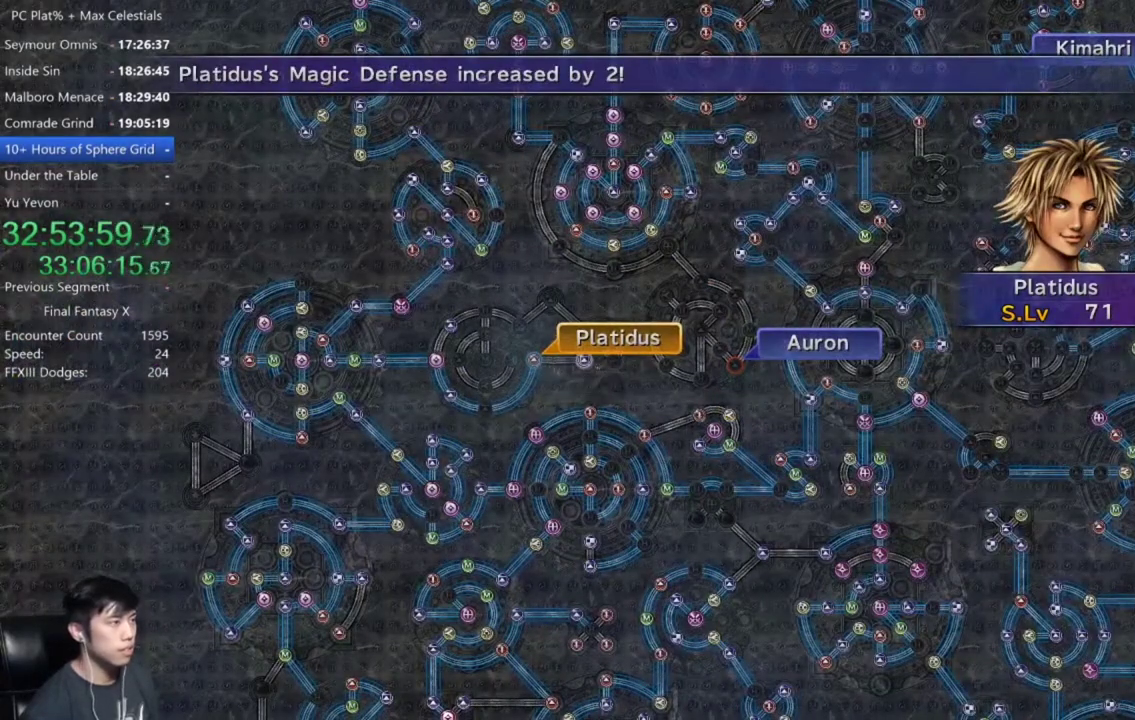
{"buttons": ["A"], "left_stick": "center", "right_stick": "center", "events": [[34, "A", "up"], [134, "A", "down"], [201, "A", "up"], [301, "A", "down"], [367, "A", "up"], [468, "A", "down"]]}
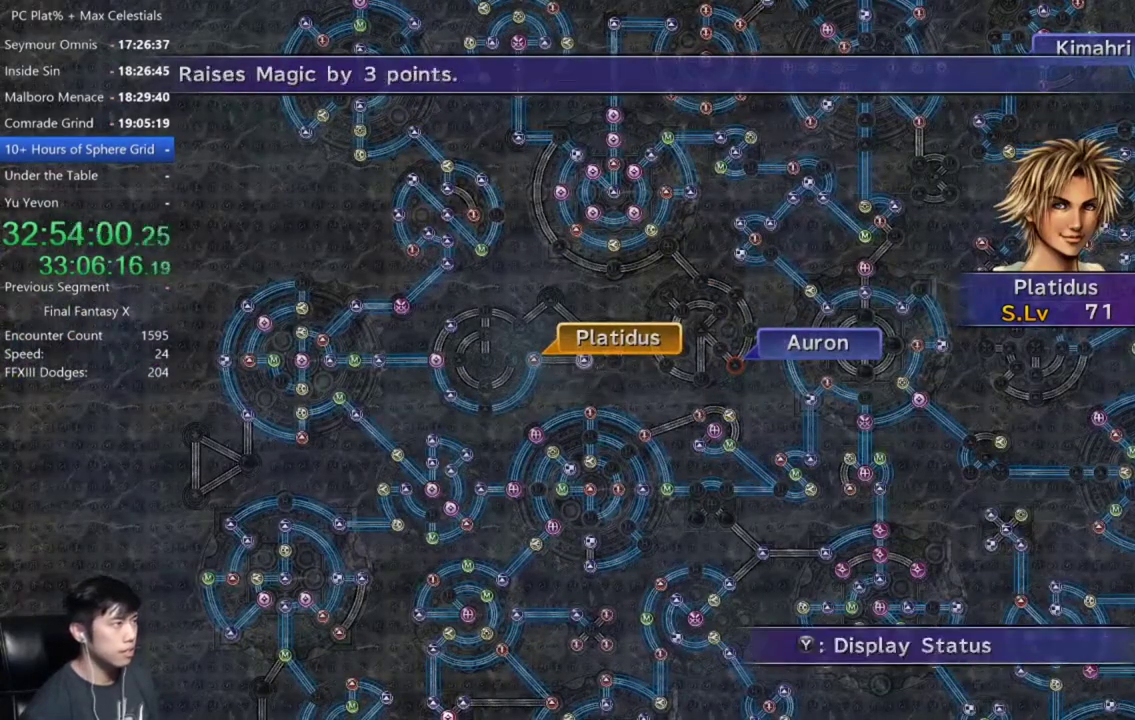
{"buttons": ["A"], "left_stick": "center", "right_stick": "center", "events": [[33, "A", "up"], [133, "A", "down"], [200, "A", "up"], [467, "A", "down"]]}
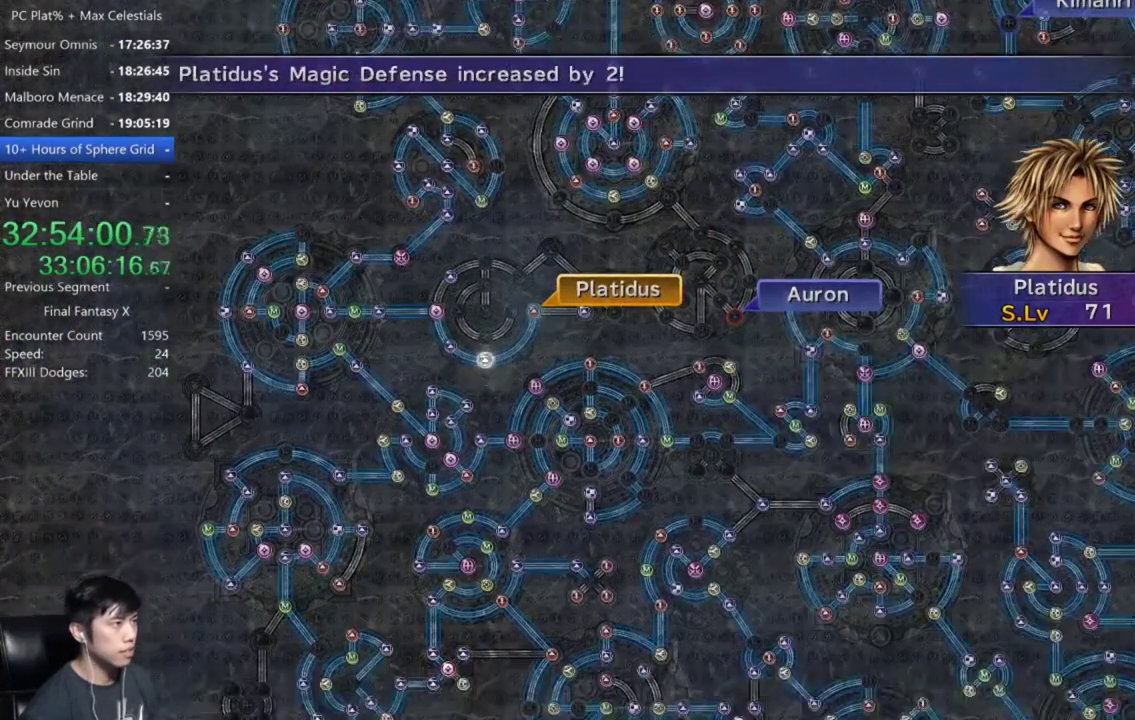
{"buttons": ["SELECT"], "left_stick": "center", "right_stick": "center", "events": [[34, "A", "up"], [134, "A", "down"], [201, "A", "up"], [267, "SELECT", "down"], [334, "A", "down"], [367, "SELECT", "up"], [401, "A", "up"], [434, "SELECT", "down"]]}
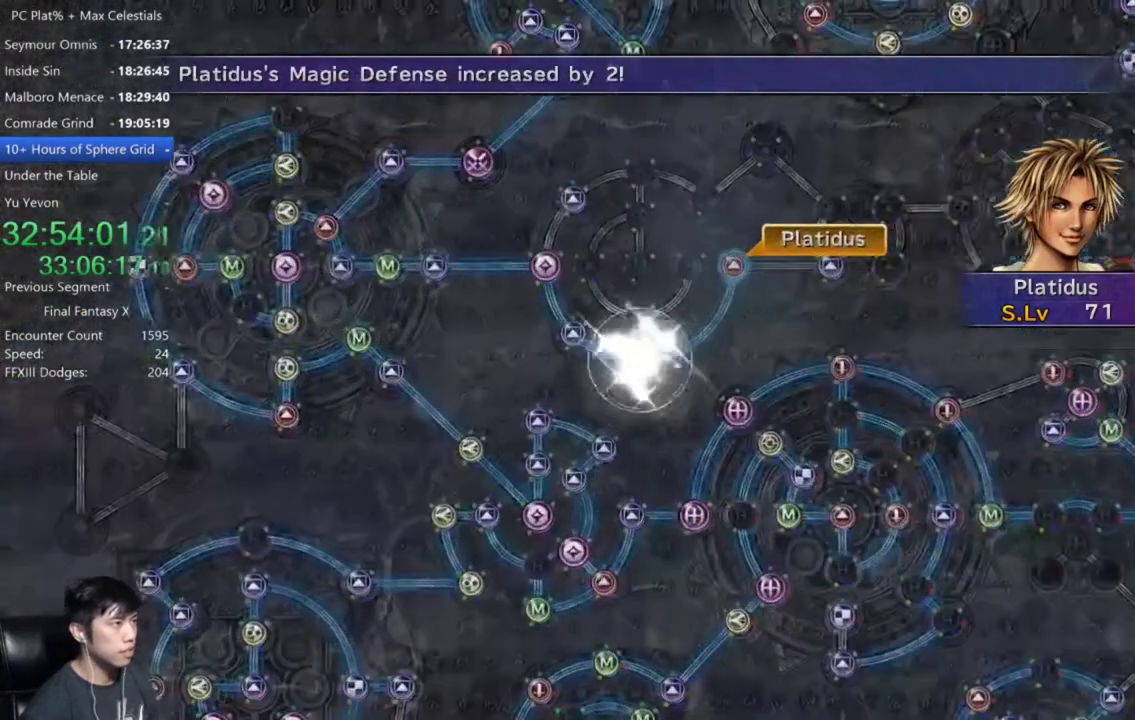
{"buttons": [], "left_stick": "center", "right_stick": "center", "events": [[33, "A", "down"], [33, "SELECT", "up"], [100, "A", "up"], [233, "A", "down"], [300, "A", "up"], [400, "A", "down"], [500, "A", "up"]]}
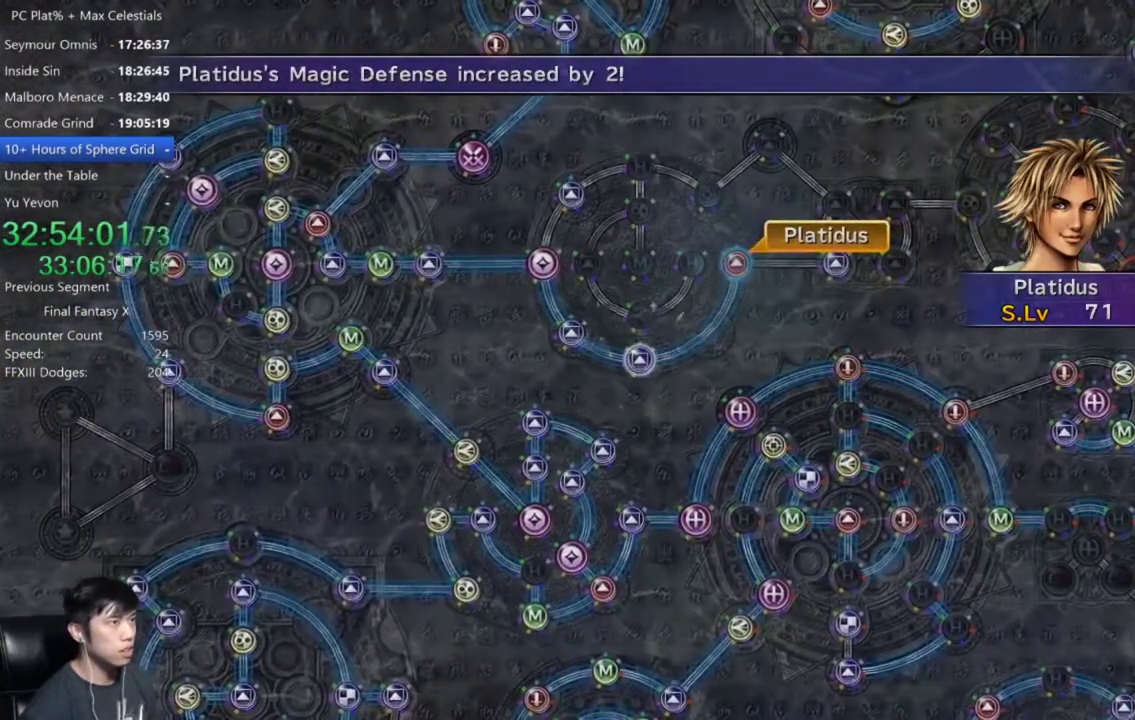
{"buttons": ["A"], "left_stick": "center", "right_stick": "center", "events": [[67, "A", "down"], [167, "A", "up"], [501, "A", "down"]]}
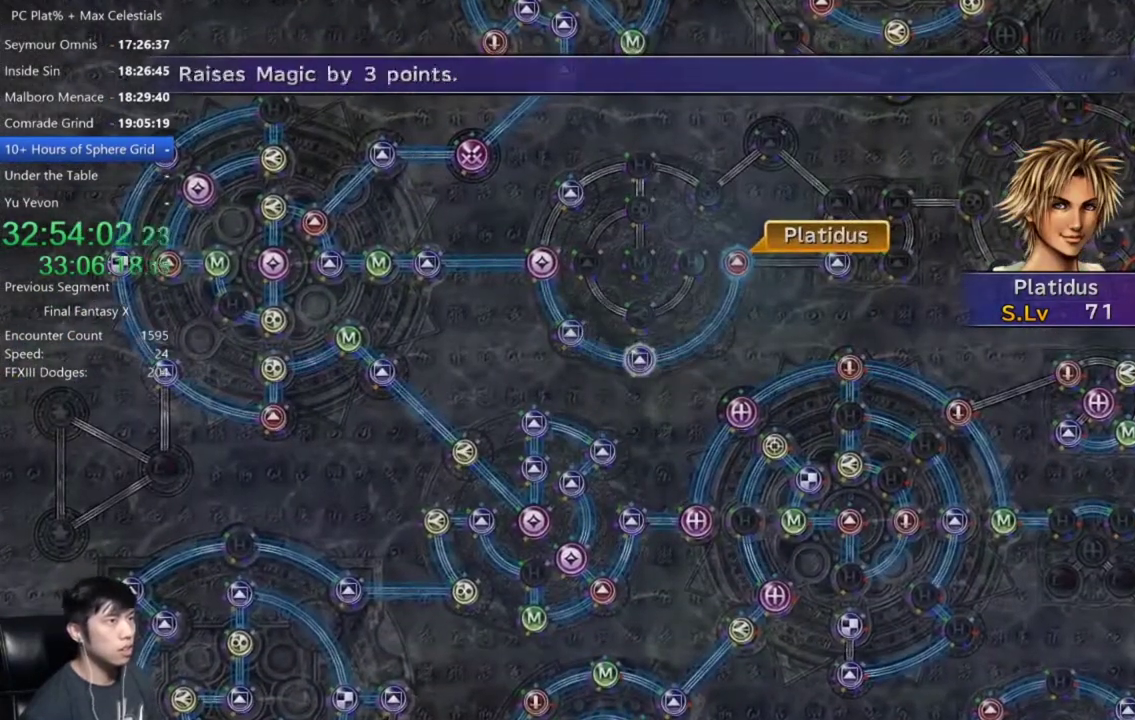
{"buttons": [], "left_stick": "up-right", "right_stick": "center", "events": [[67, "A", "up"], [167, "DPAD_UP", "down"], [233, "DPAD_UP", "up"], [267, "A", "down"], [367, "A", "up"], [367, "left_stick", "right"], [434, "left_stick", "up-right"]]}
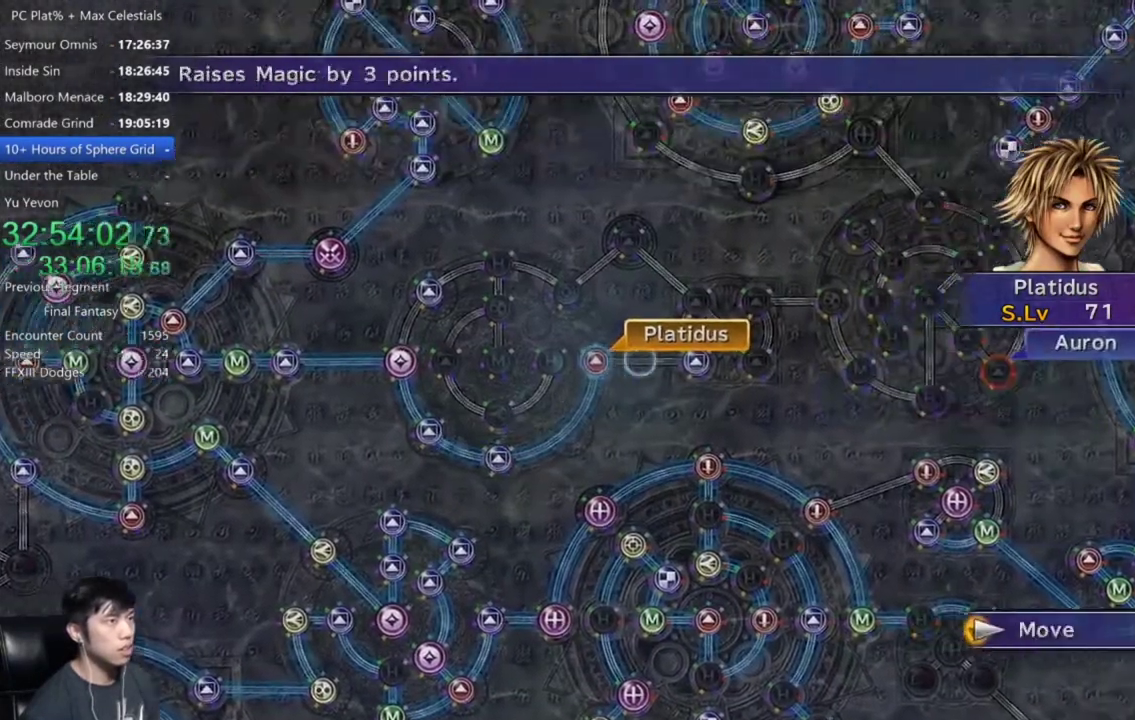
{"buttons": [], "left_stick": "center", "right_stick": "center", "events": [[234, "left_stick", "center"], [401, "A", "down"], [468, "A", "up"]]}
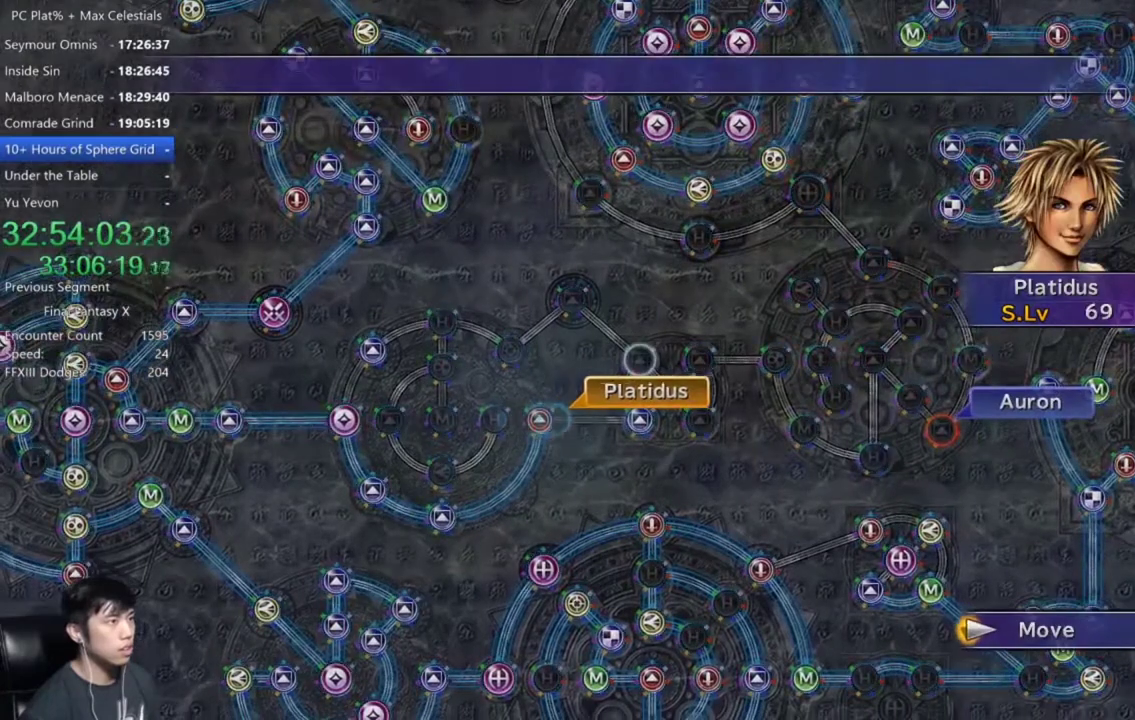
{"buttons": [], "left_stick": "center", "right_stick": "center", "events": []}
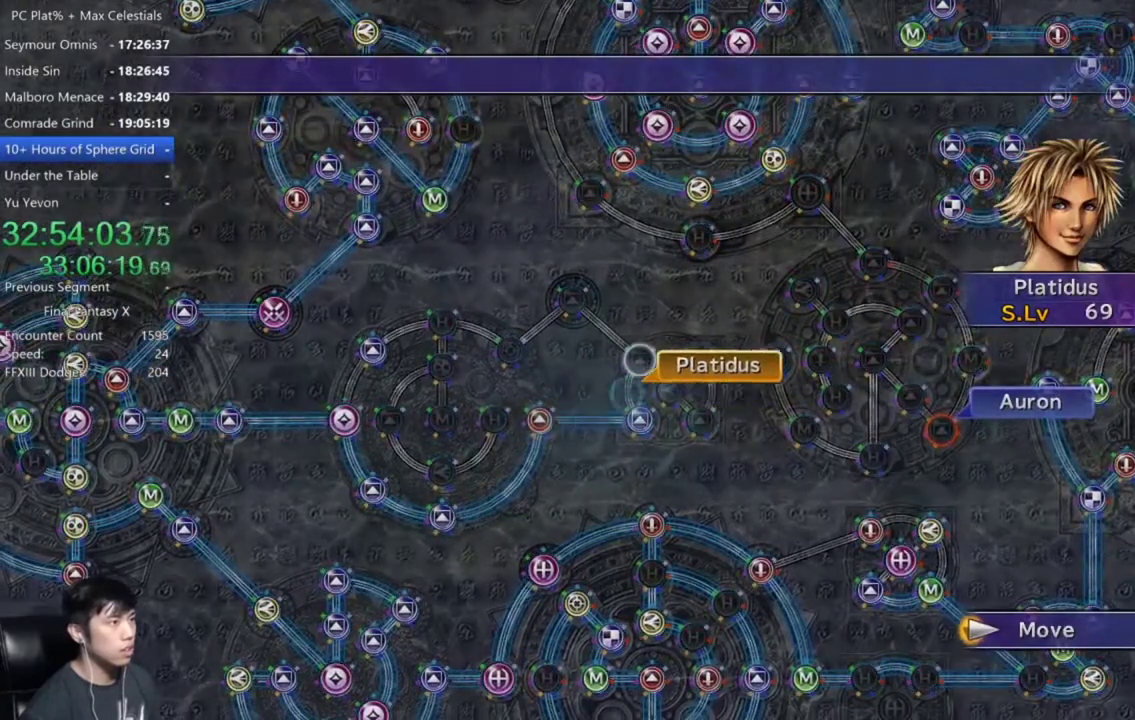
{"buttons": ["A"], "left_stick": "center", "right_stick": "center", "events": [[301, "A", "down"], [367, "A", "up"], [468, "A", "down"]]}
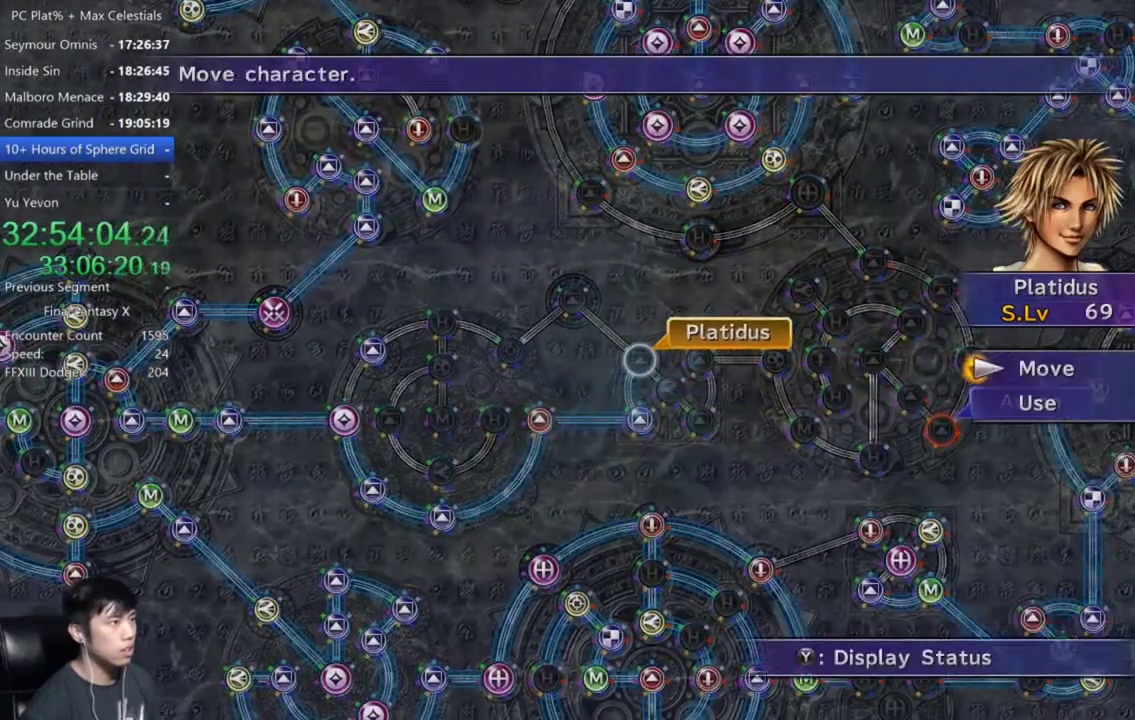
{"buttons": ["A"], "left_stick": "center", "right_stick": "center", "events": [[33, "A", "up"], [200, "DPAD_DOWN", "down"], [267, "DPAD_DOWN", "up"], [300, "A", "down"], [367, "A", "up"], [434, "A", "down"]]}